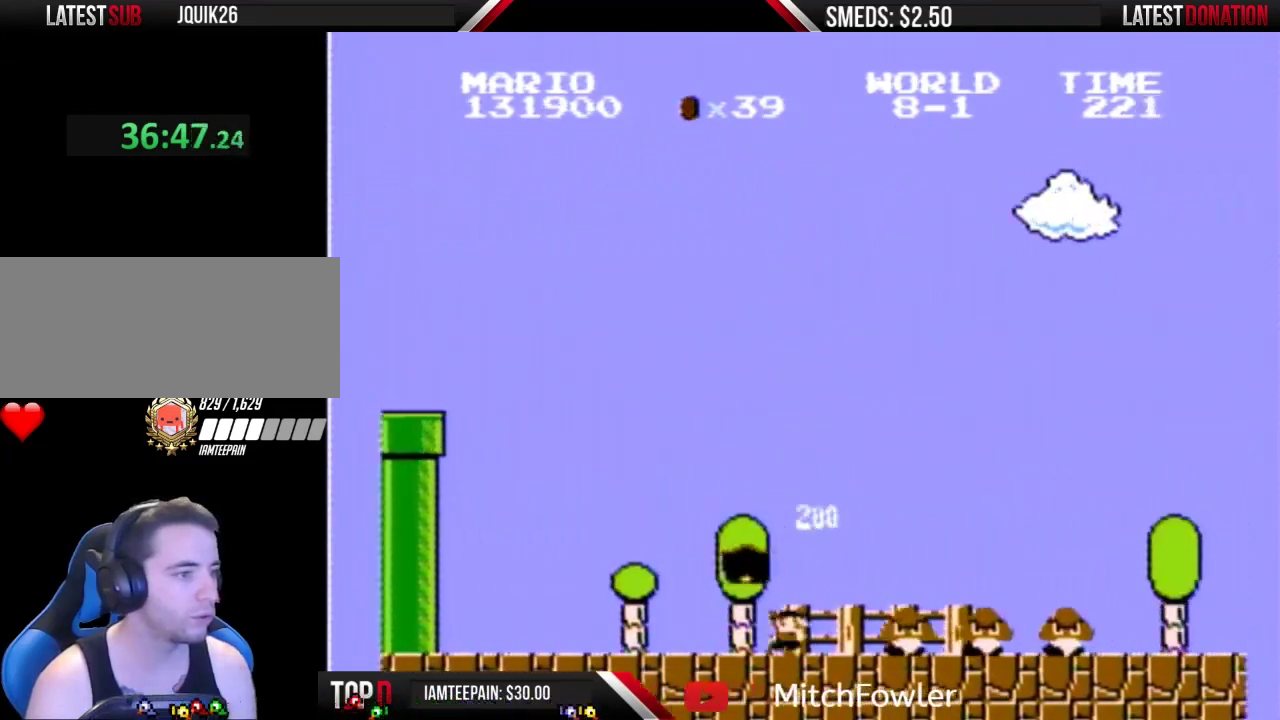
Gameplay with a controller (Nintendo layout); each line is a JSON object with the inputs held at the frame after it. "events" lists button and stick changes between this image and that frame as [ms after this image, input, new state], when the widget could be followed in between. Not read: L3 R3.
{"buttons": ["B", "DPAD_RIGHT"], "events": []}
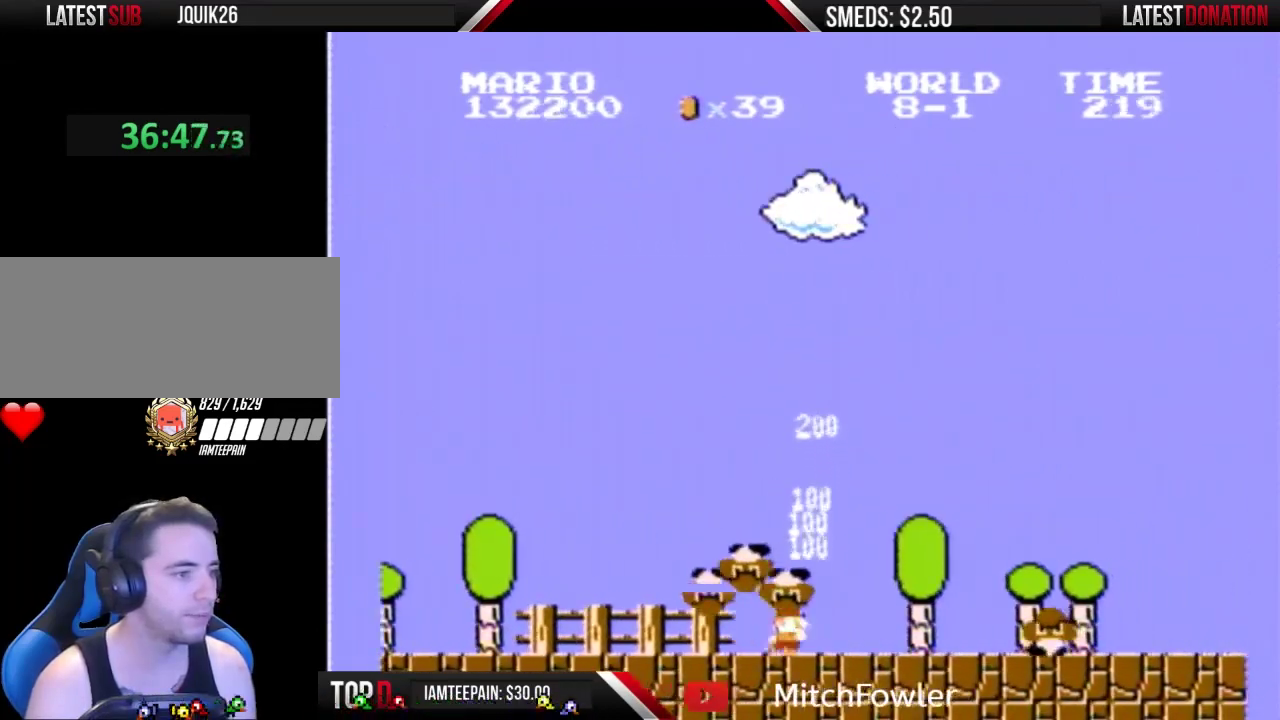
{"buttons": ["B", "DPAD_RIGHT"], "events": []}
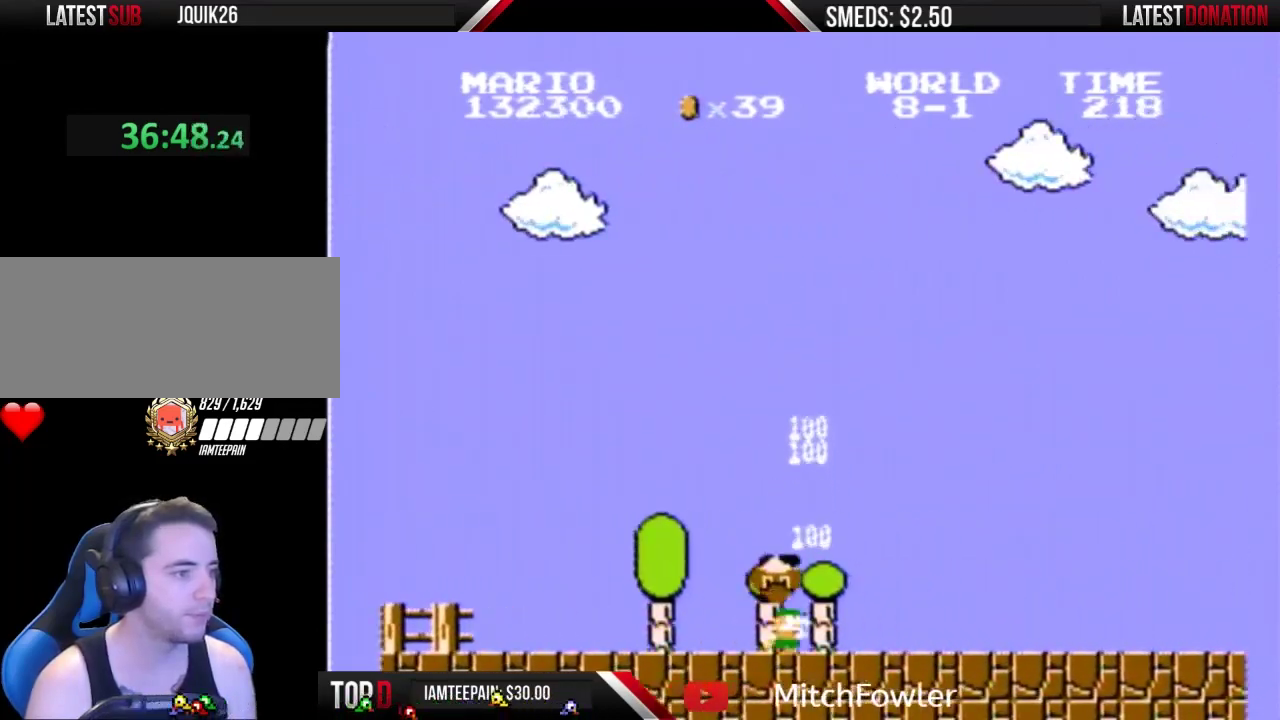
{"buttons": ["B", "DPAD_RIGHT"], "events": []}
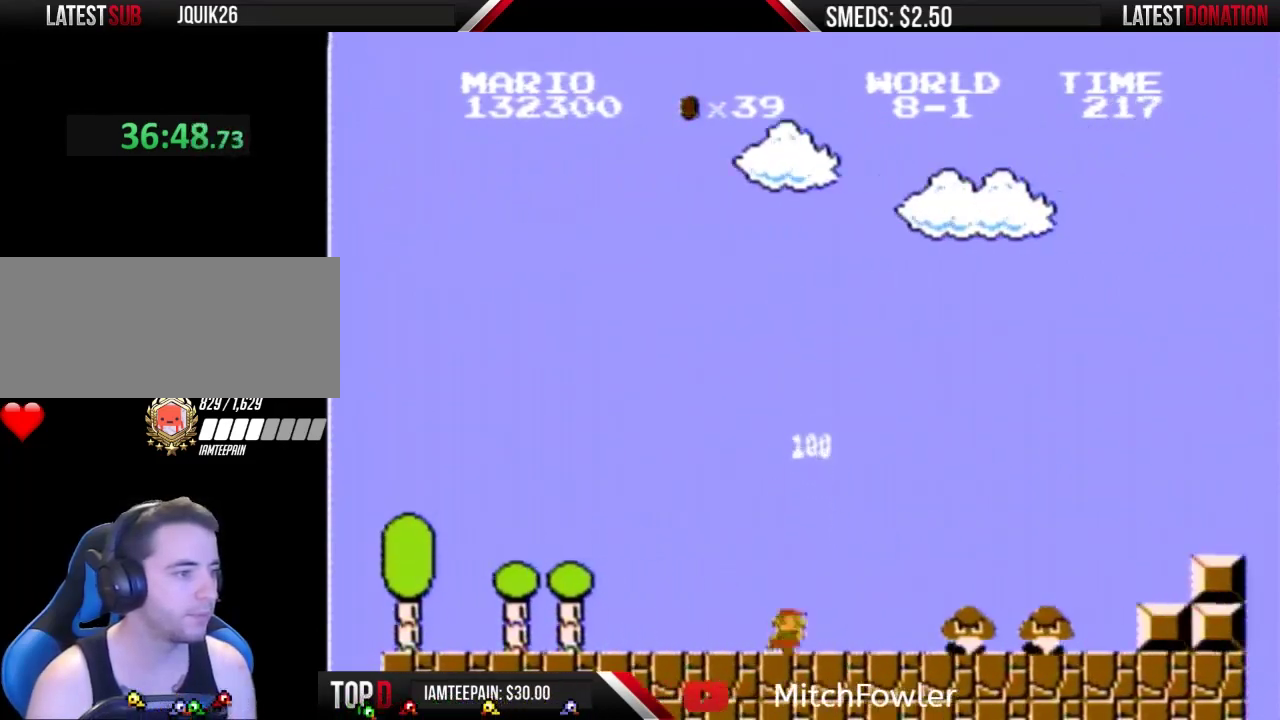
{"buttons": ["B", "DPAD_RIGHT"], "events": []}
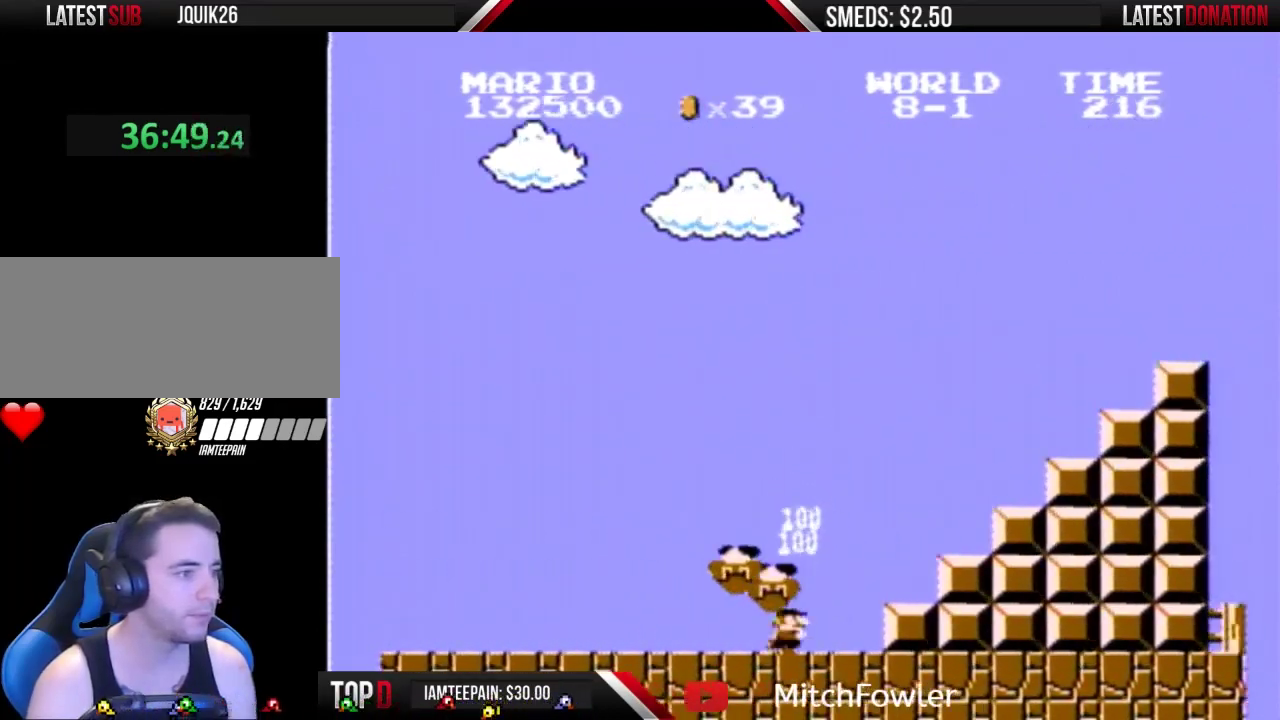
{"buttons": ["A", "B", "DPAD_RIGHT"], "events": [[233, "A", "down"]]}
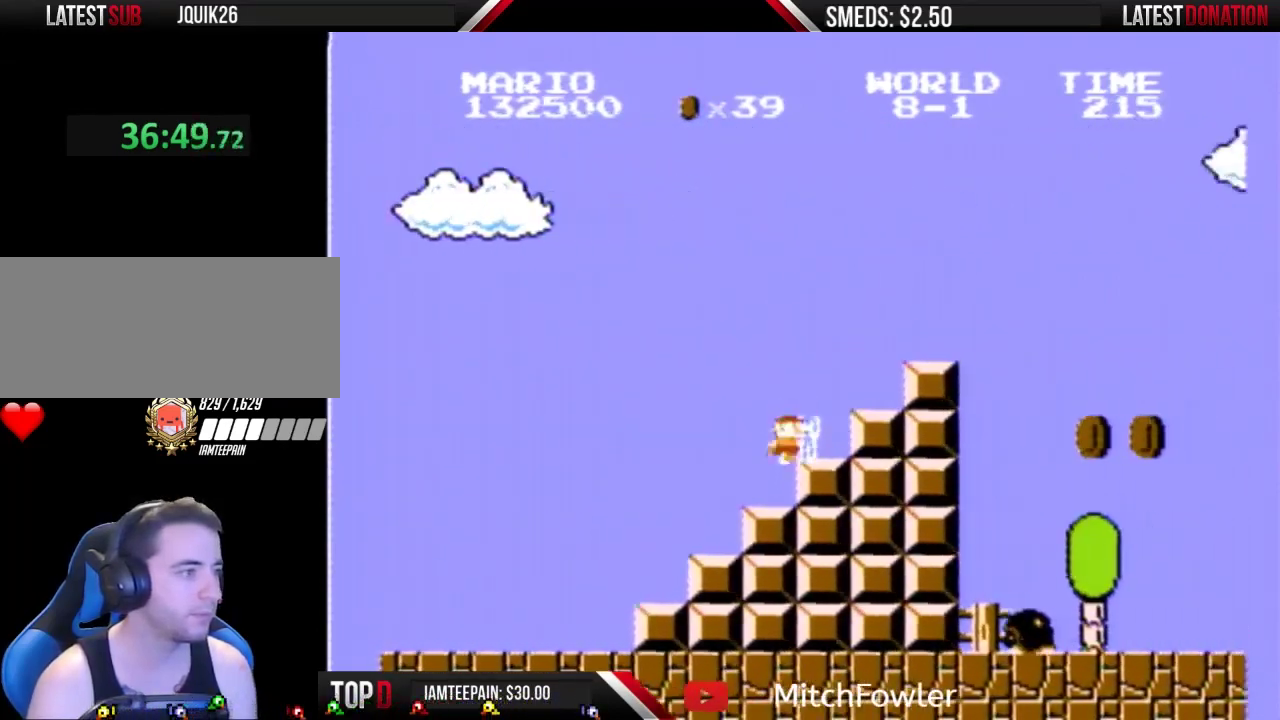
{"buttons": ["B", "DPAD_RIGHT"], "events": [[33, "A", "up"], [100, "DPAD_RIGHT", "up"], [133, "DPAD_LEFT", "down"], [200, "DPAD_LEFT", "up"], [200, "DPAD_RIGHT", "down"], [233, "A", "down"], [367, "A", "up"]]}
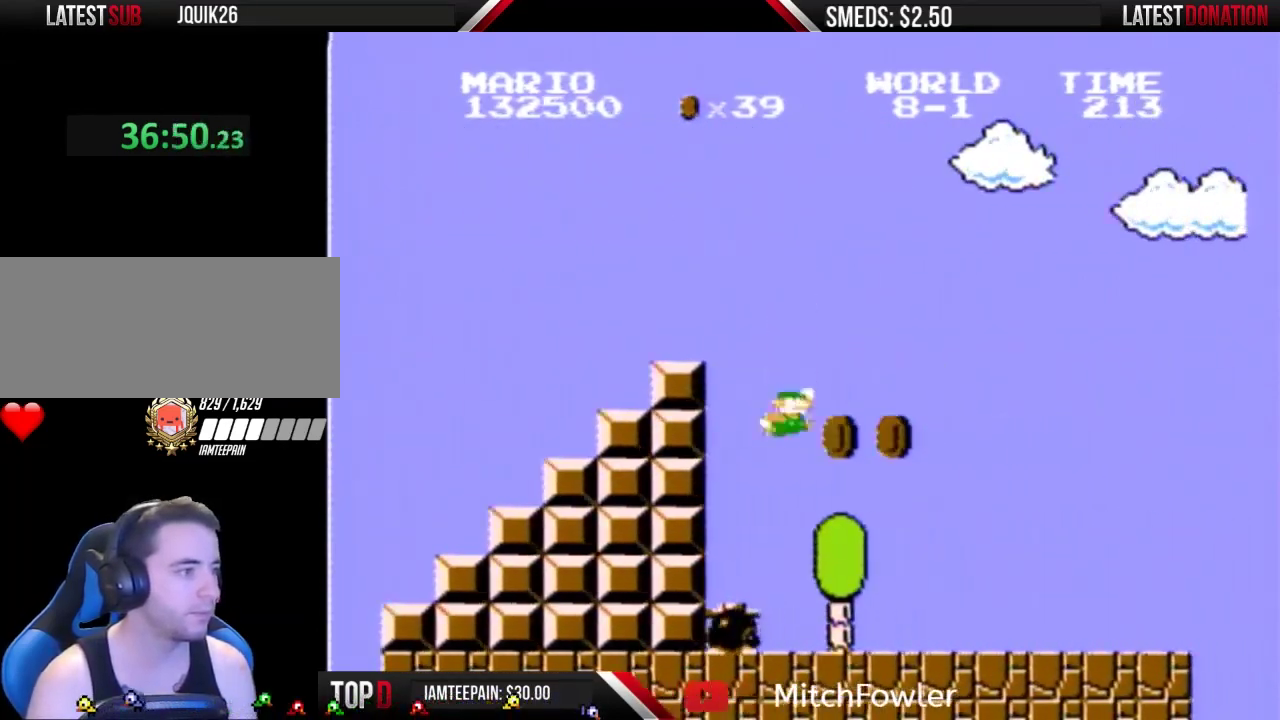
{"buttons": ["B", "DPAD_RIGHT"], "events": []}
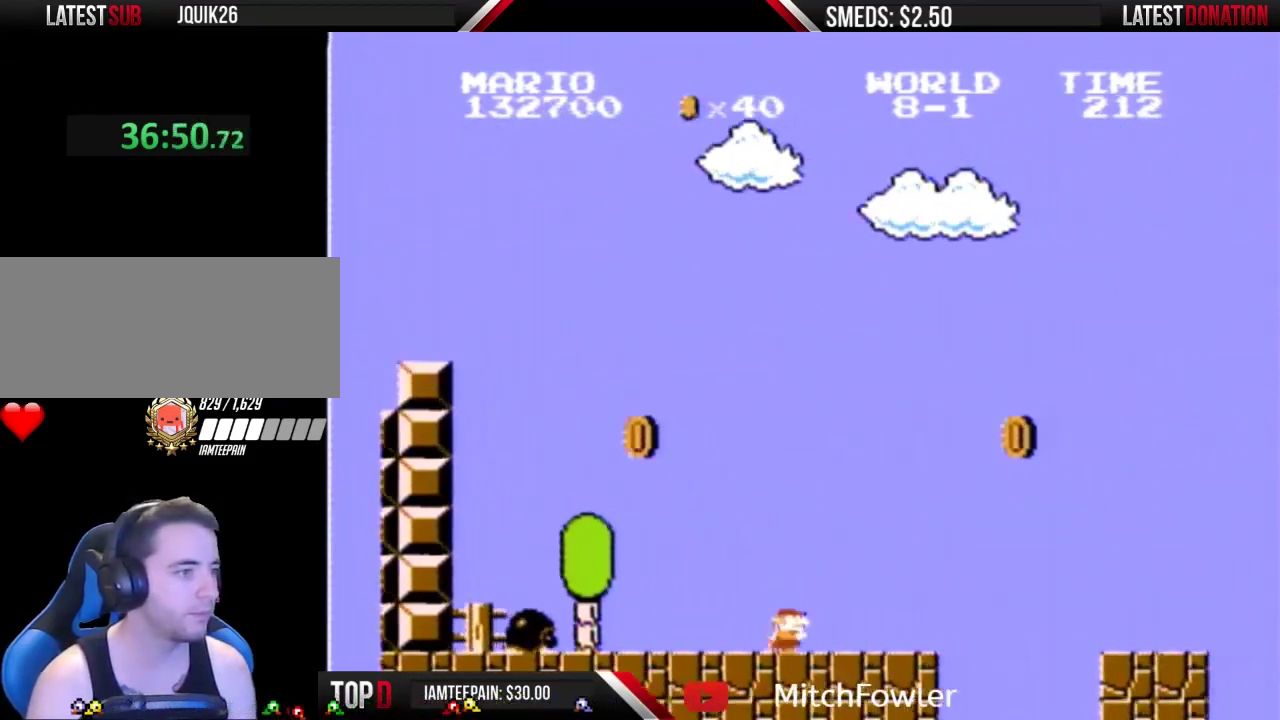
{"buttons": ["B", "DPAD_RIGHT"], "events": [[233, "A", "down"], [467, "A", "up"]]}
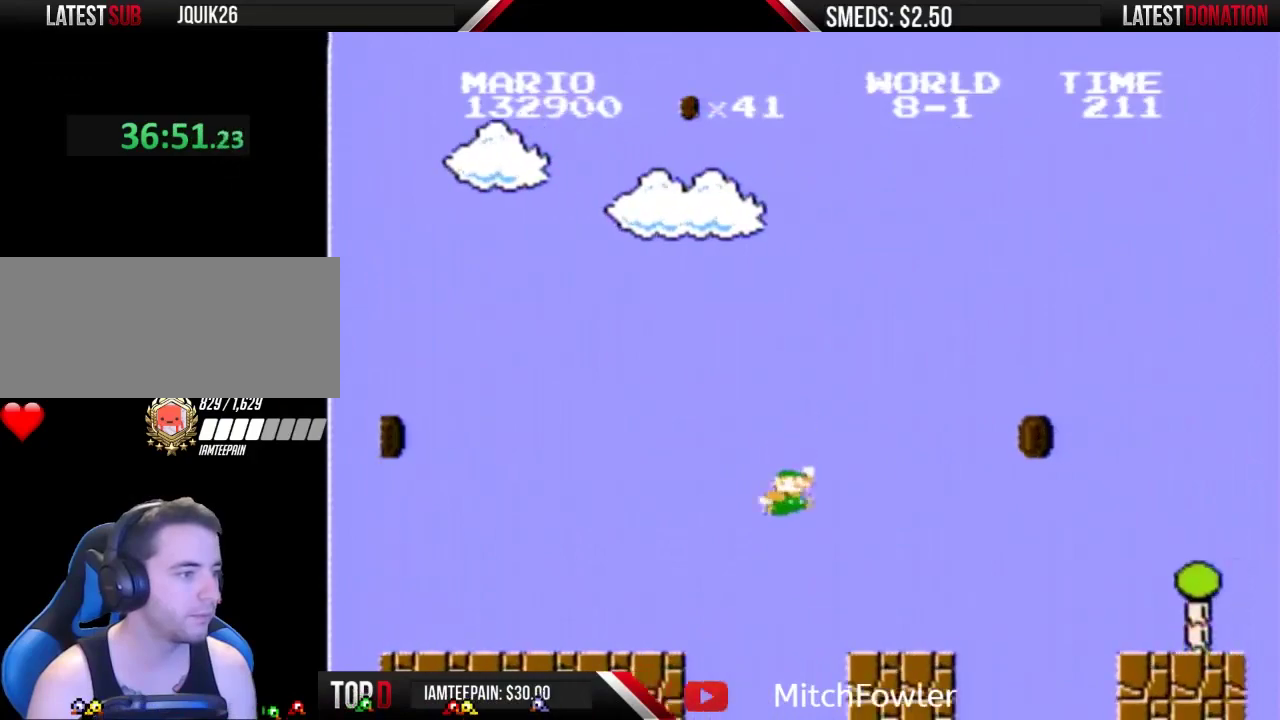
{"buttons": ["A", "B", "DPAD_RIGHT"], "events": [[433, "A", "down"]]}
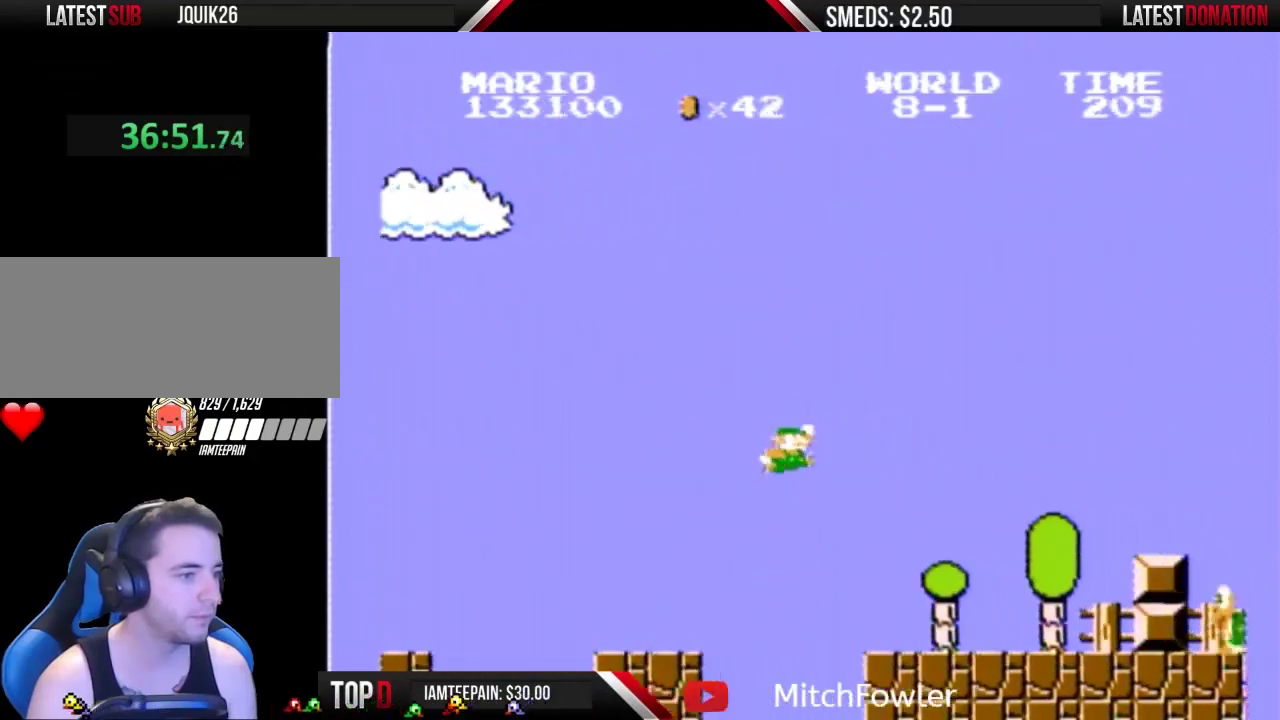
{"buttons": ["B", "DPAD_RIGHT"], "events": [[133, "A", "up"]]}
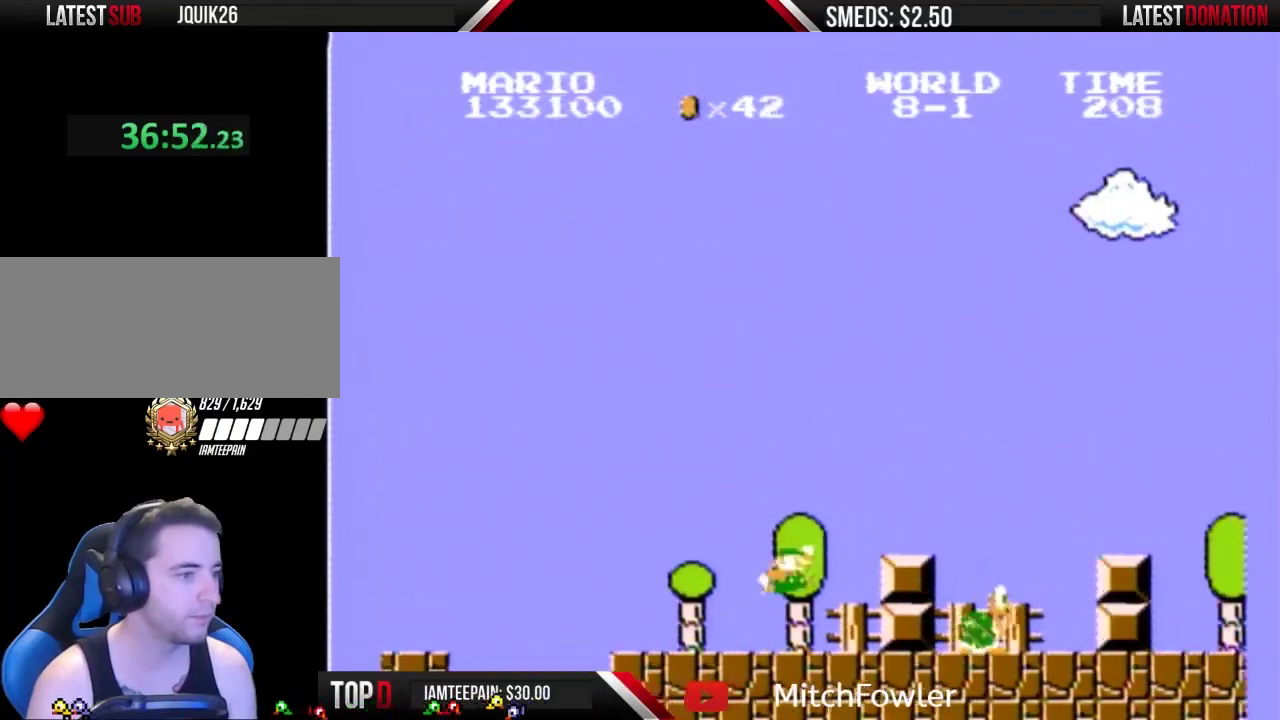
{"buttons": ["A", "B", "DPAD_RIGHT"], "events": [[133, "A", "down"]]}
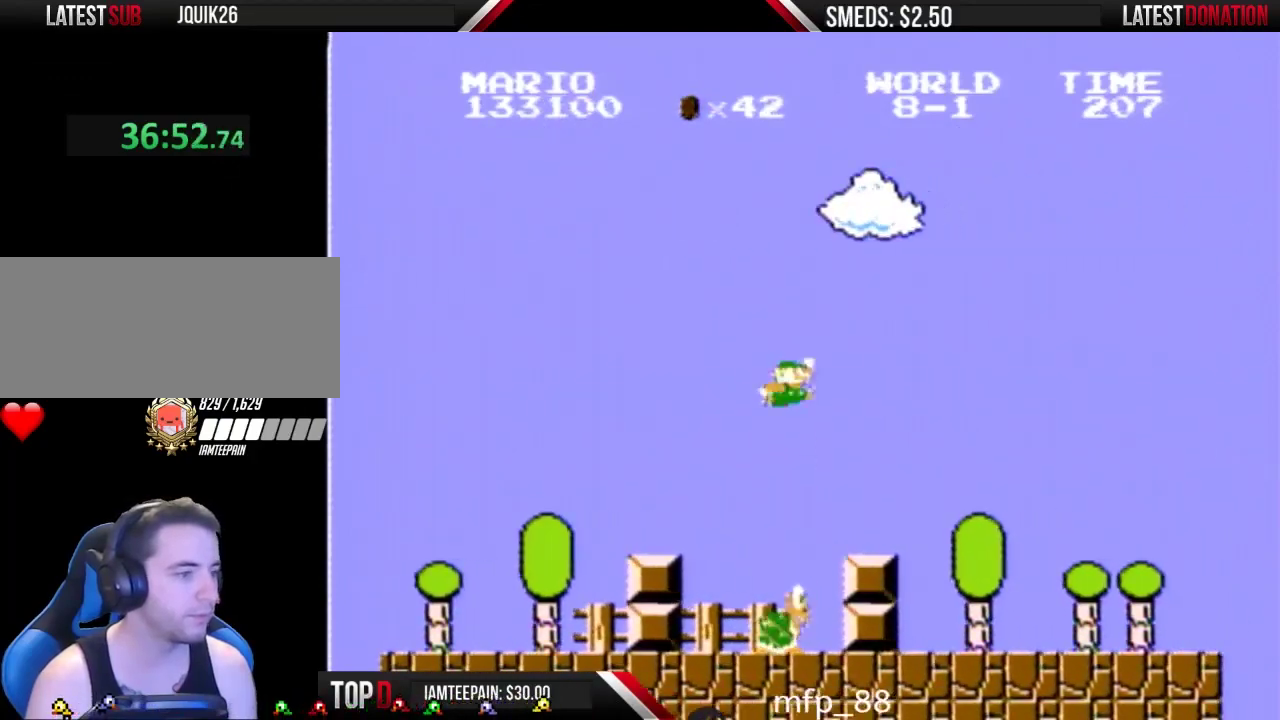
{"buttons": ["B", "DPAD_RIGHT"], "events": [[300, "A", "up"]]}
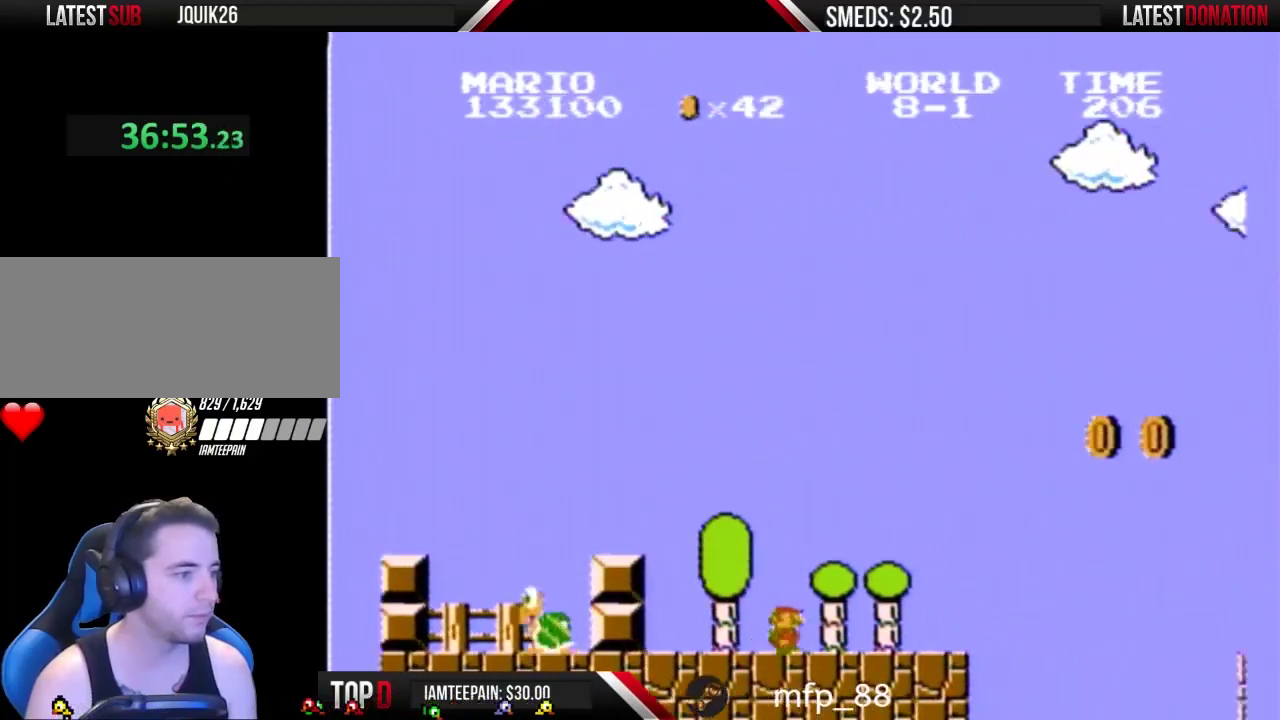
{"buttons": ["A", "B", "DPAD_RIGHT"], "events": [[400, "A", "down"]]}
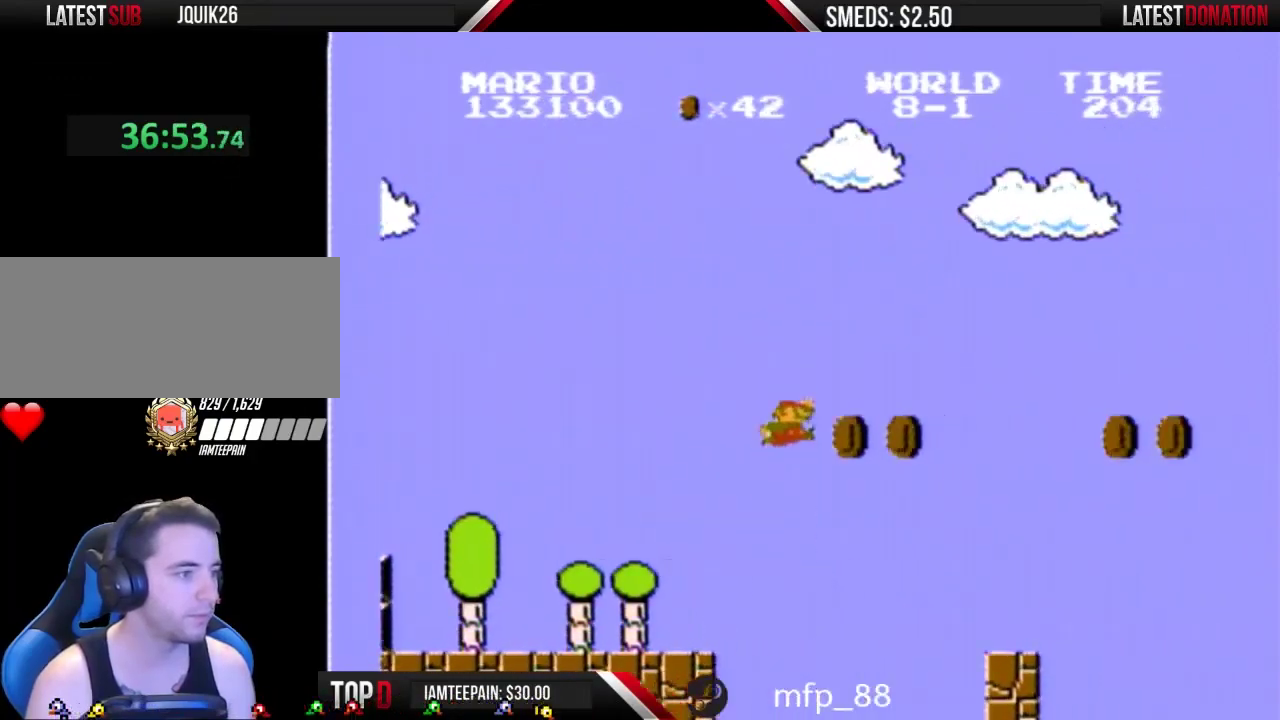
{"buttons": ["B", "DPAD_RIGHT"], "events": [[200, "A", "up"]]}
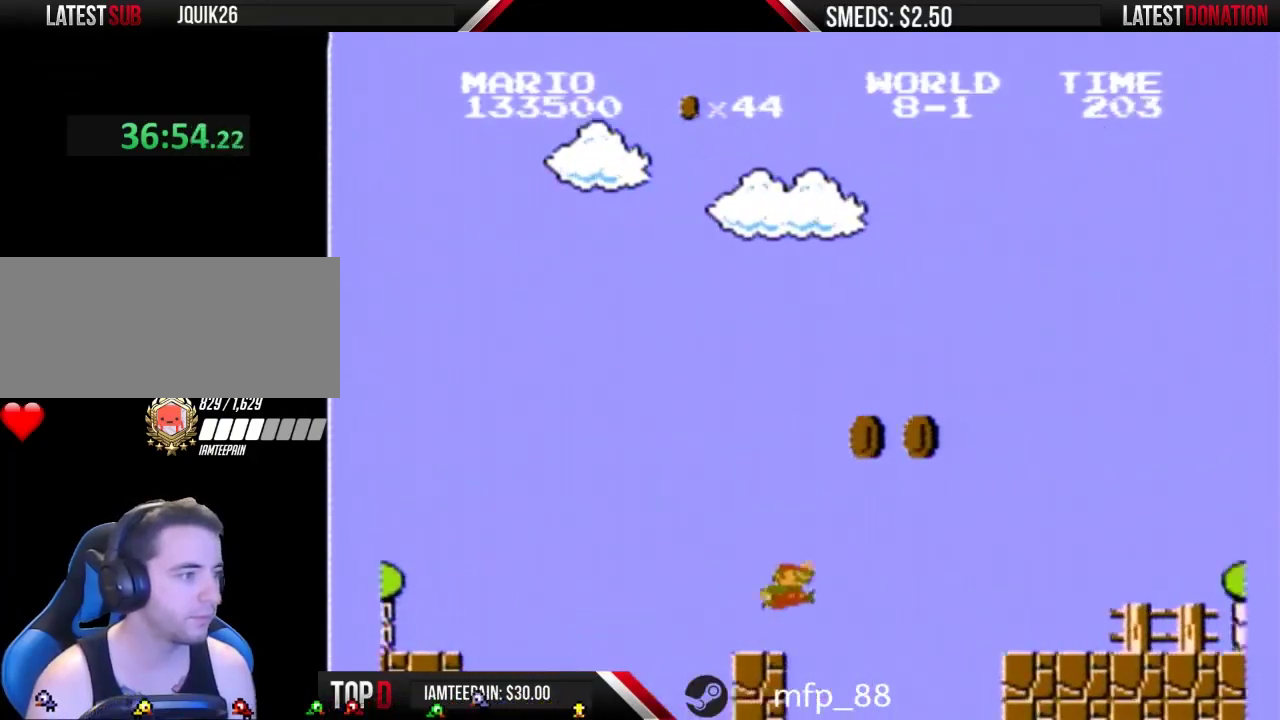
{"buttons": ["B", "DPAD_RIGHT"], "events": [[167, "A", "down"], [467, "A", "up"]]}
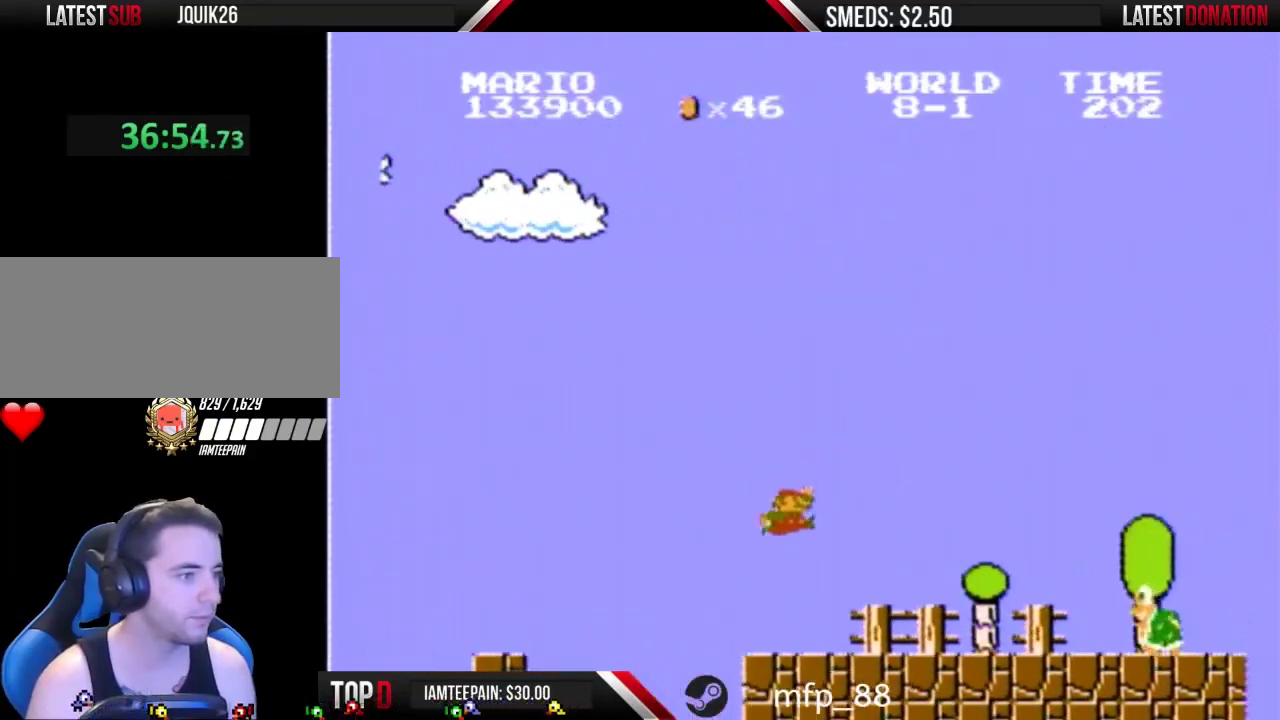
{"buttons": ["A", "B", "DPAD_RIGHT"], "events": [[500, "A", "down"]]}
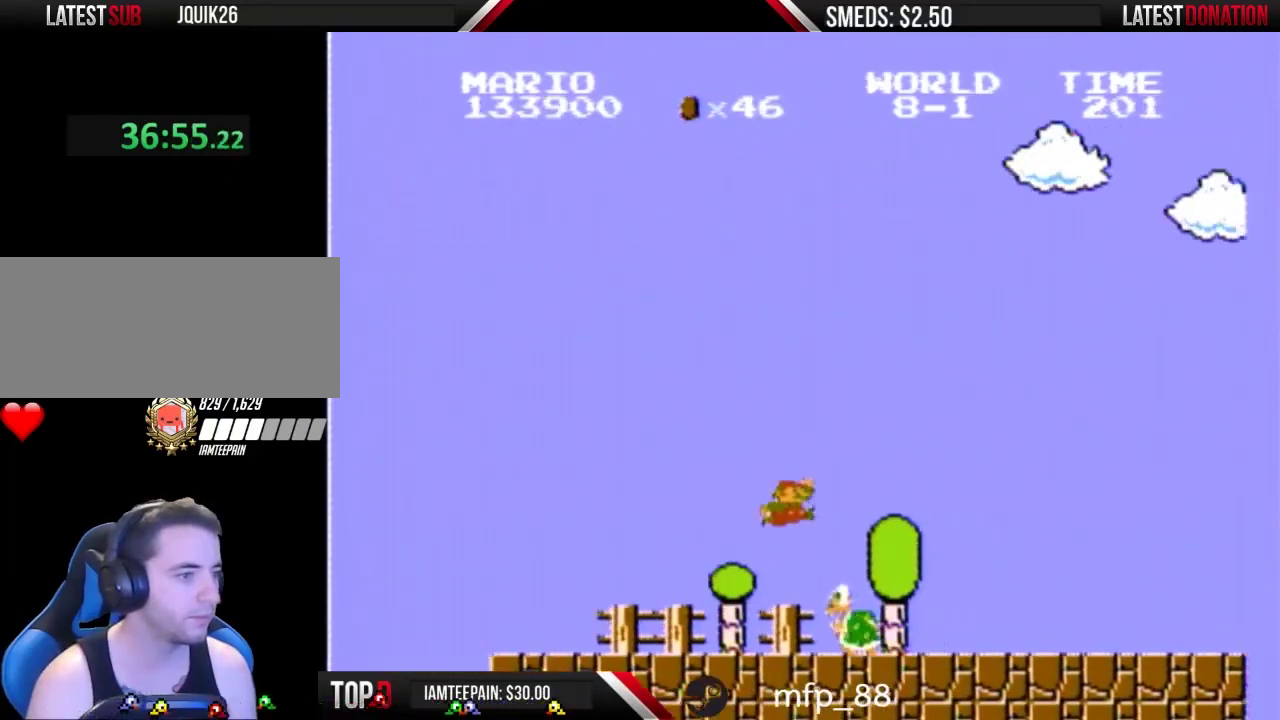
{"buttons": ["B", "DPAD_RIGHT"], "events": [[133, "A", "up"]]}
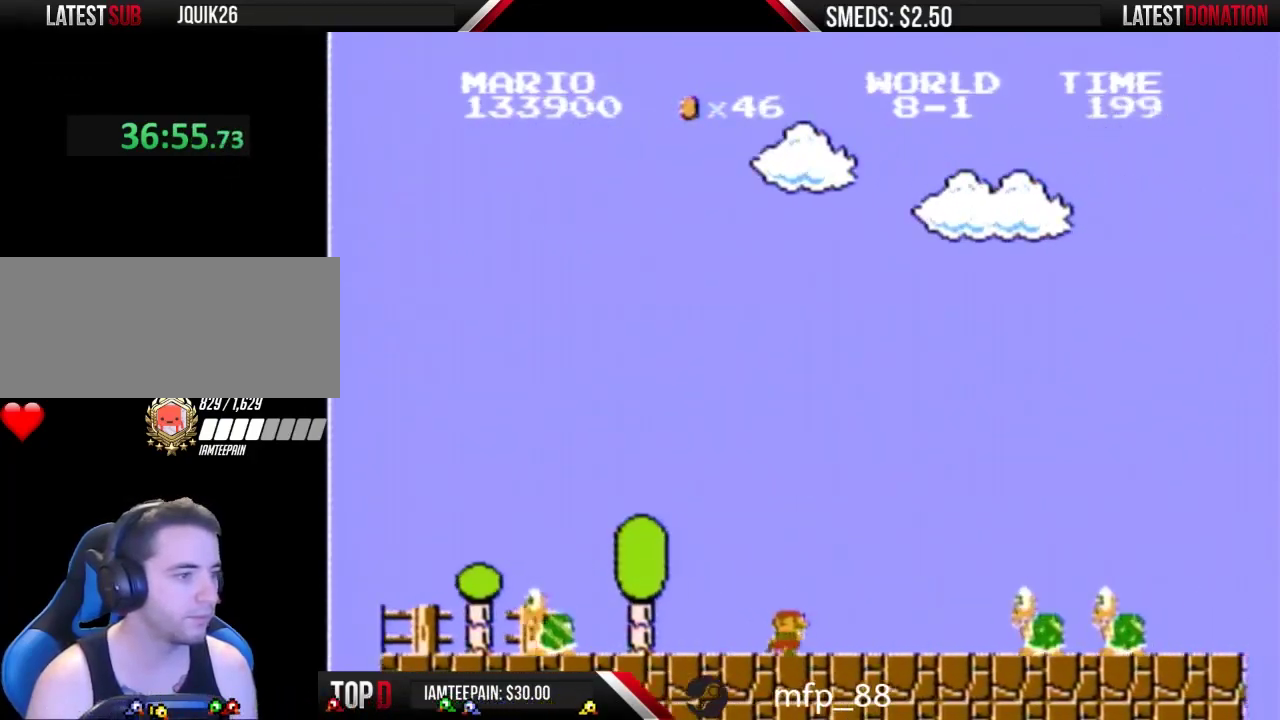
{"buttons": ["A", "B", "DPAD_RIGHT"], "events": [[367, "A", "down"]]}
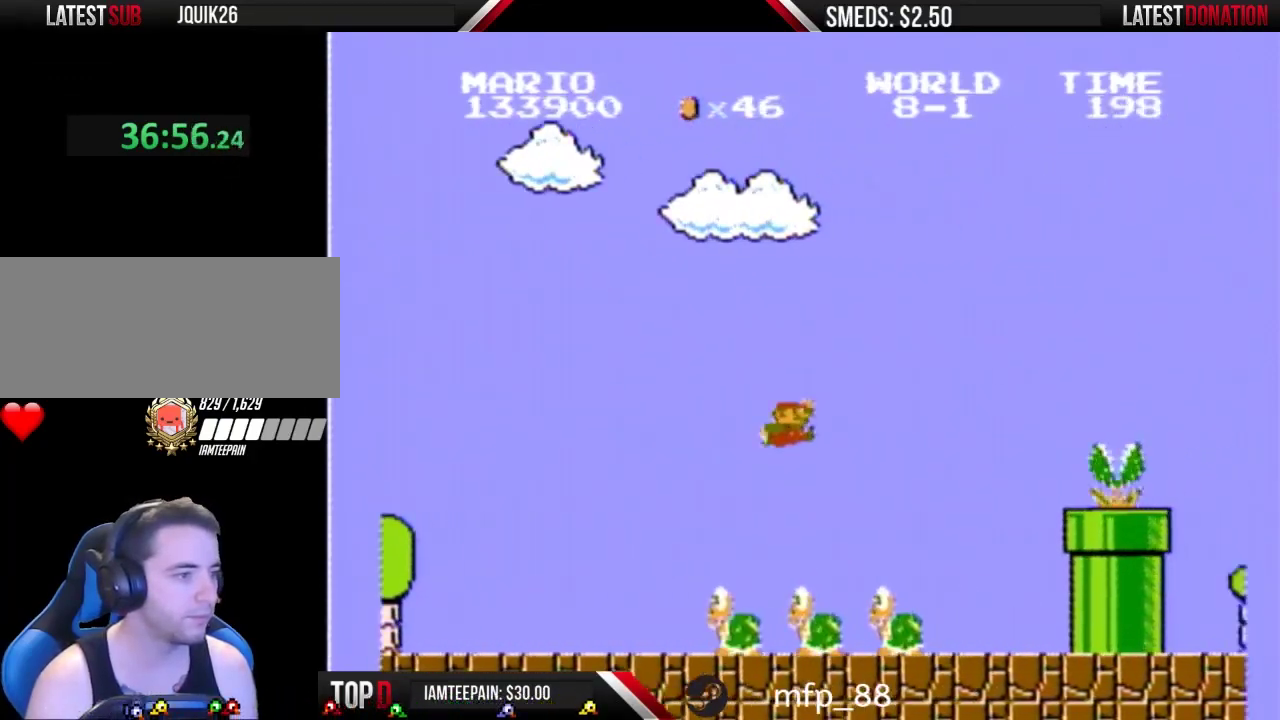
{"buttons": ["B", "DPAD_RIGHT"], "events": [[100, "A", "up"]]}
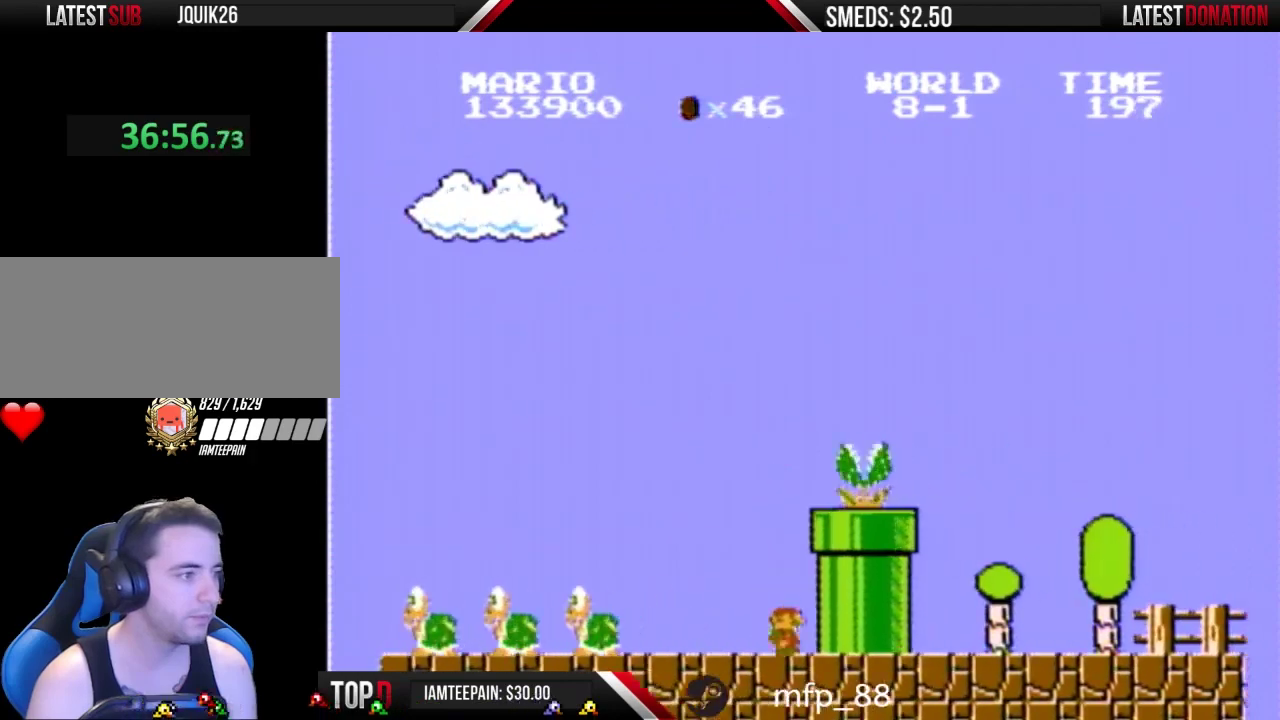
{"buttons": ["A", "B"], "events": [[267, "DPAD_RIGHT", "up"], [400, "A", "down"]]}
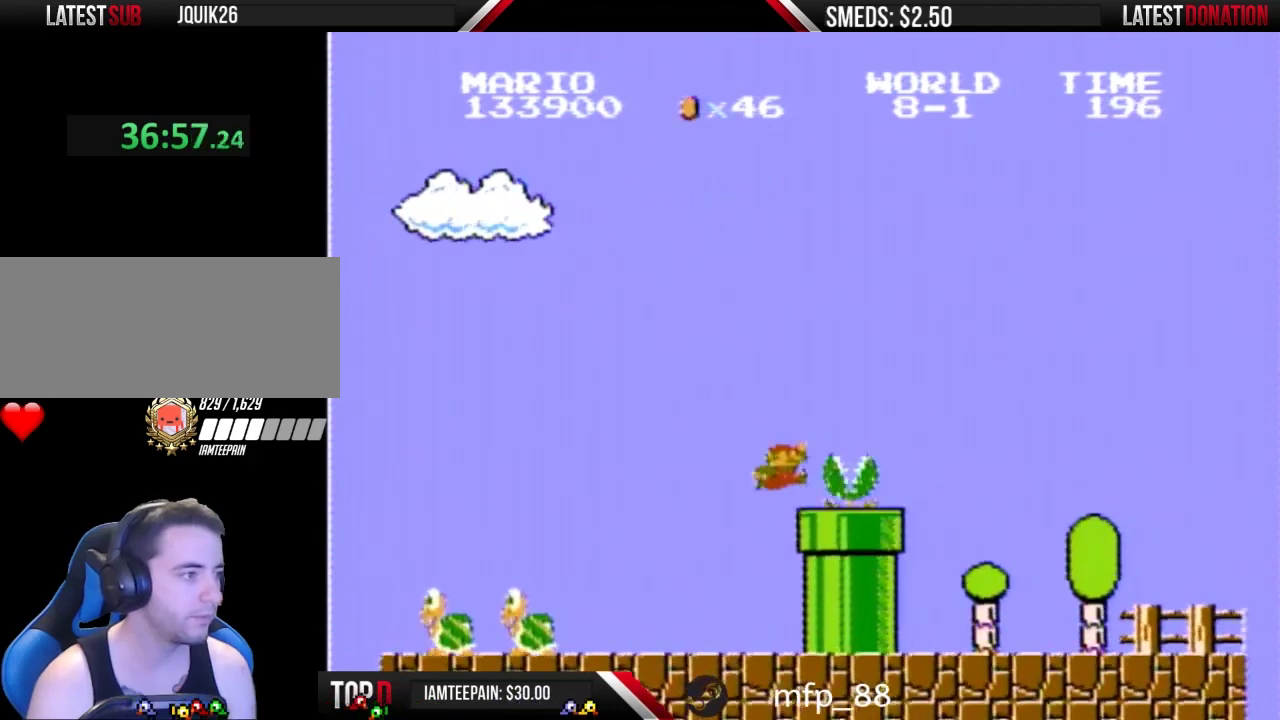
{"buttons": ["B", "DPAD_RIGHT"], "events": [[100, "DPAD_RIGHT", "down"], [200, "A", "up"], [433, "A", "down"], [500, "A", "up"]]}
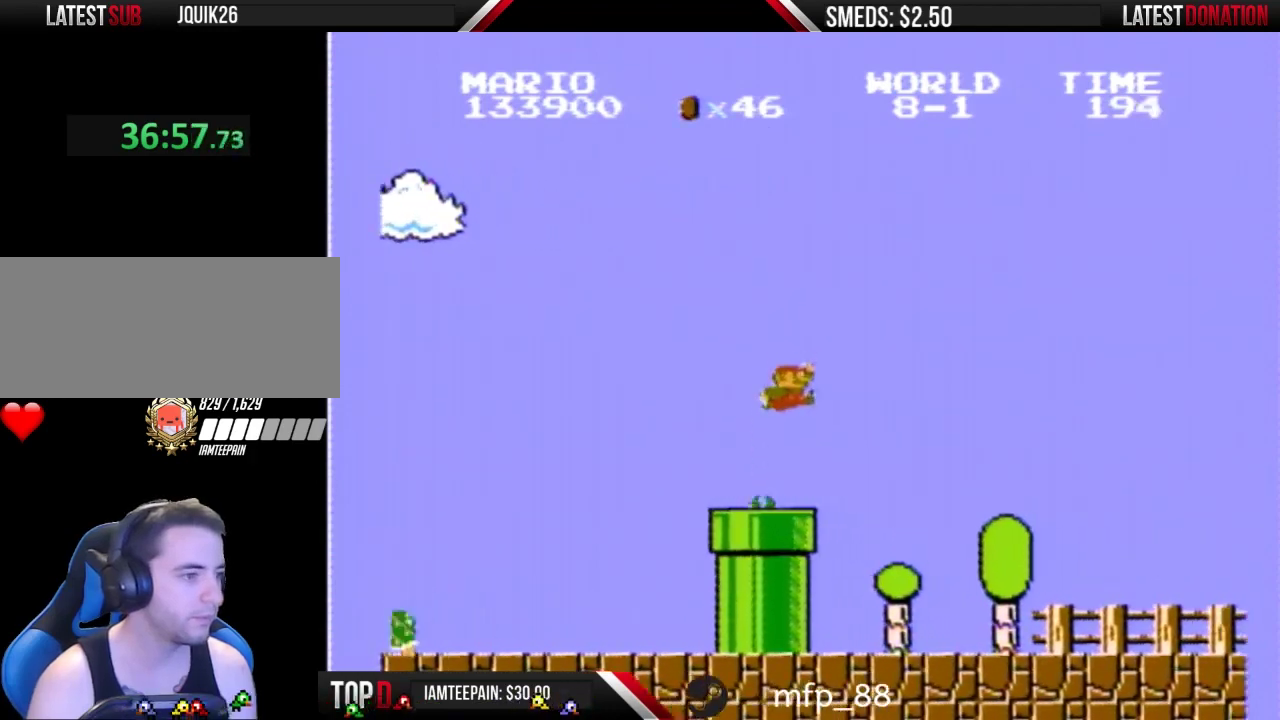
{"buttons": ["B", "DPAD_RIGHT"], "events": []}
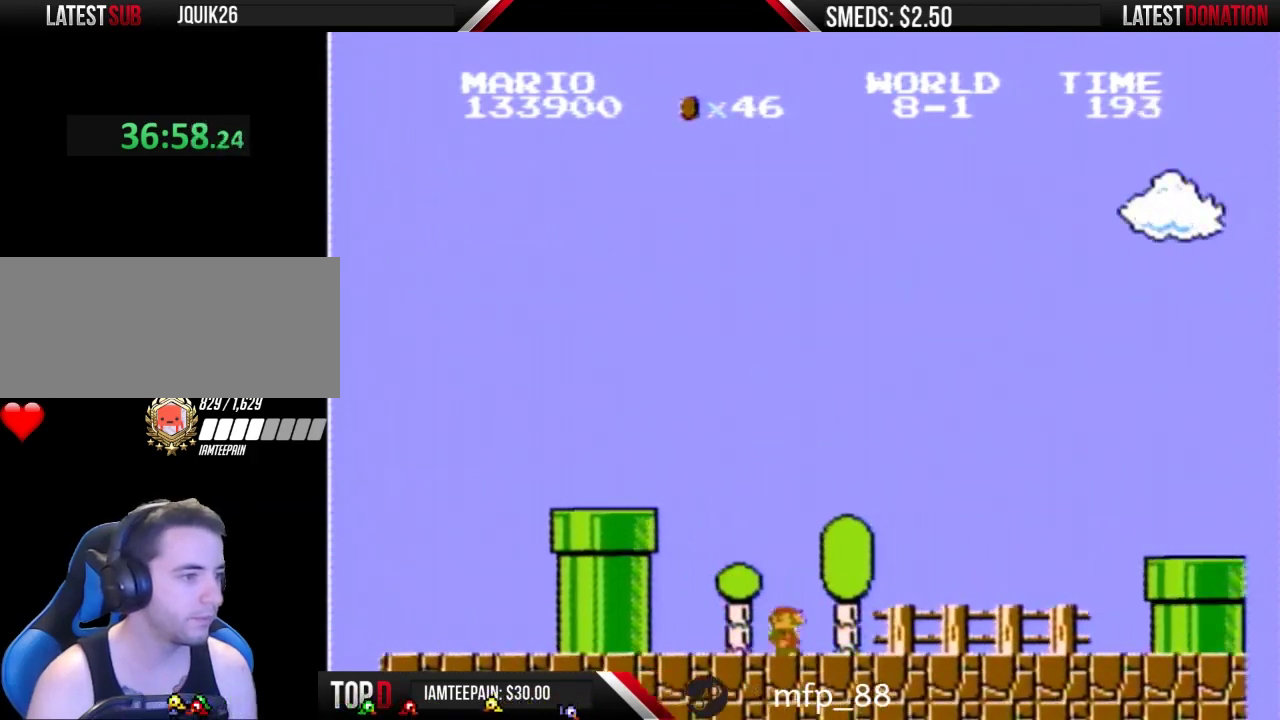
{"buttons": ["B", "DPAD_RIGHT"], "events": []}
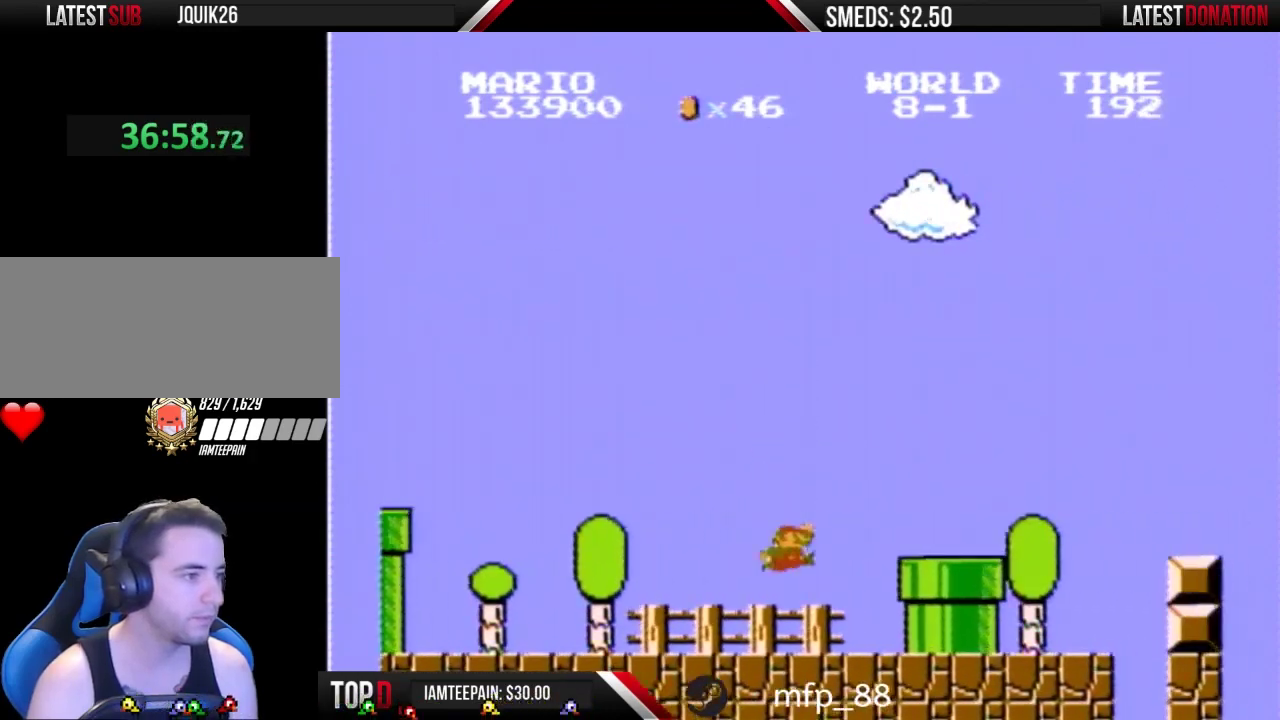
{"buttons": ["B", "DPAD_RIGHT"], "events": [[100, "A", "down"], [167, "A", "up"]]}
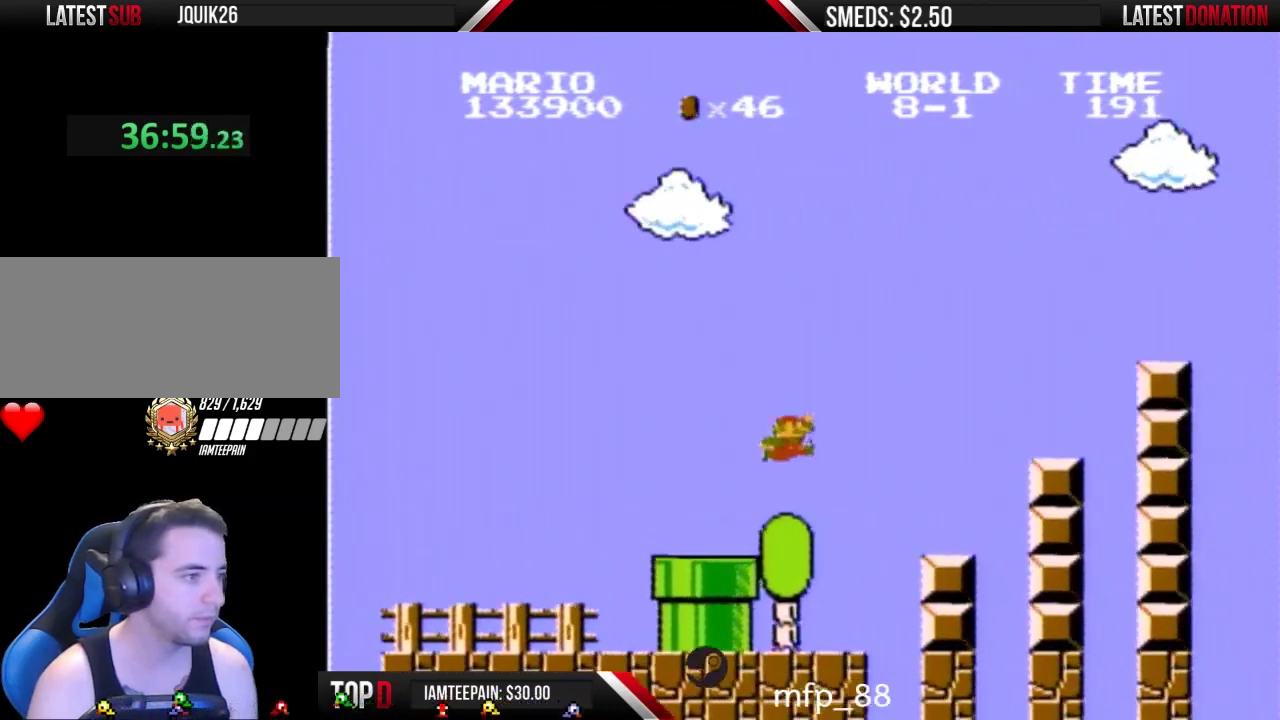
{"buttons": ["B", "DPAD_RIGHT"], "events": [[67, "A", "down"], [367, "A", "up"]]}
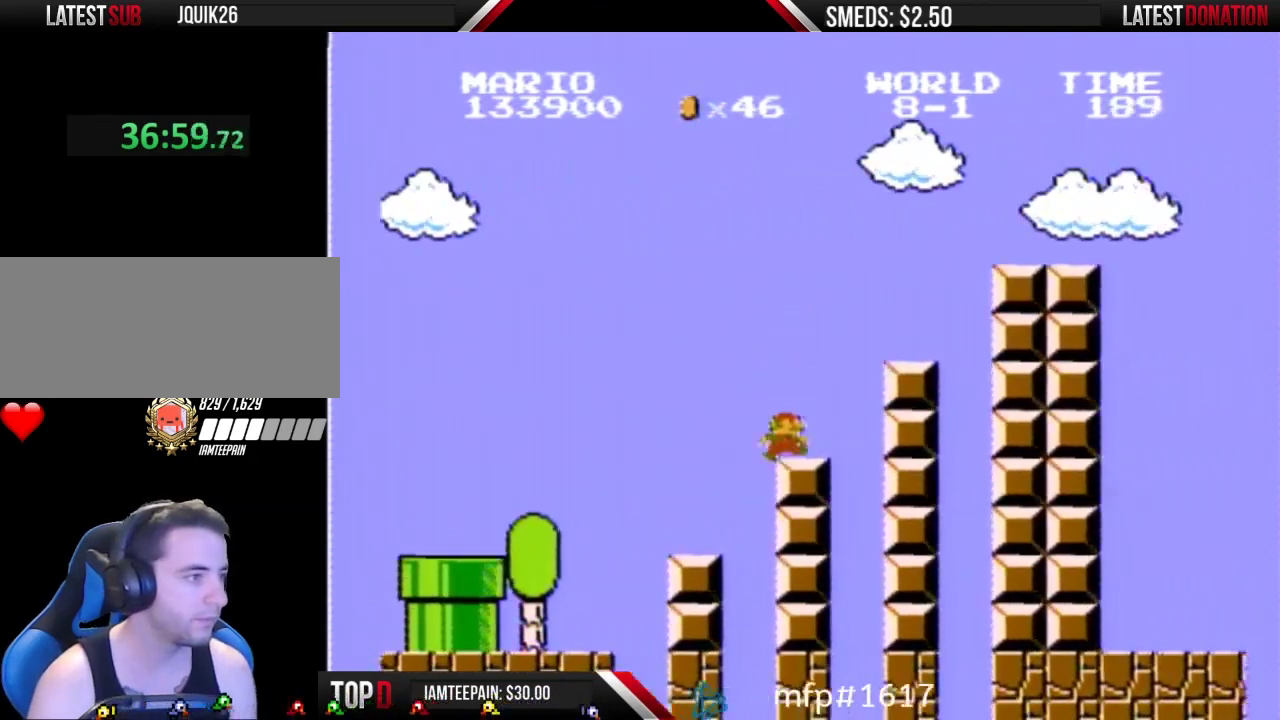
{"buttons": ["B", "DPAD_RIGHT"], "events": [[200, "A", "down"], [500, "A", "up"]]}
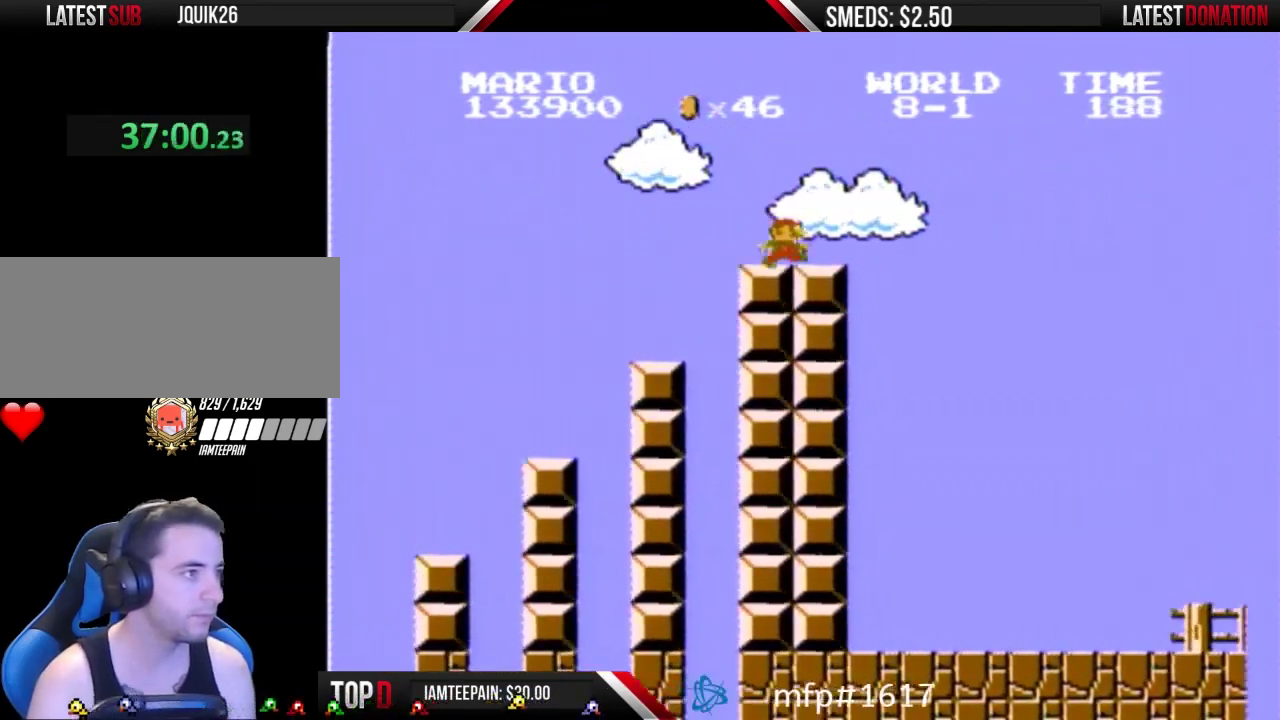
{"buttons": ["A", "B", "DPAD_RIGHT"], "events": [[333, "A", "down"]]}
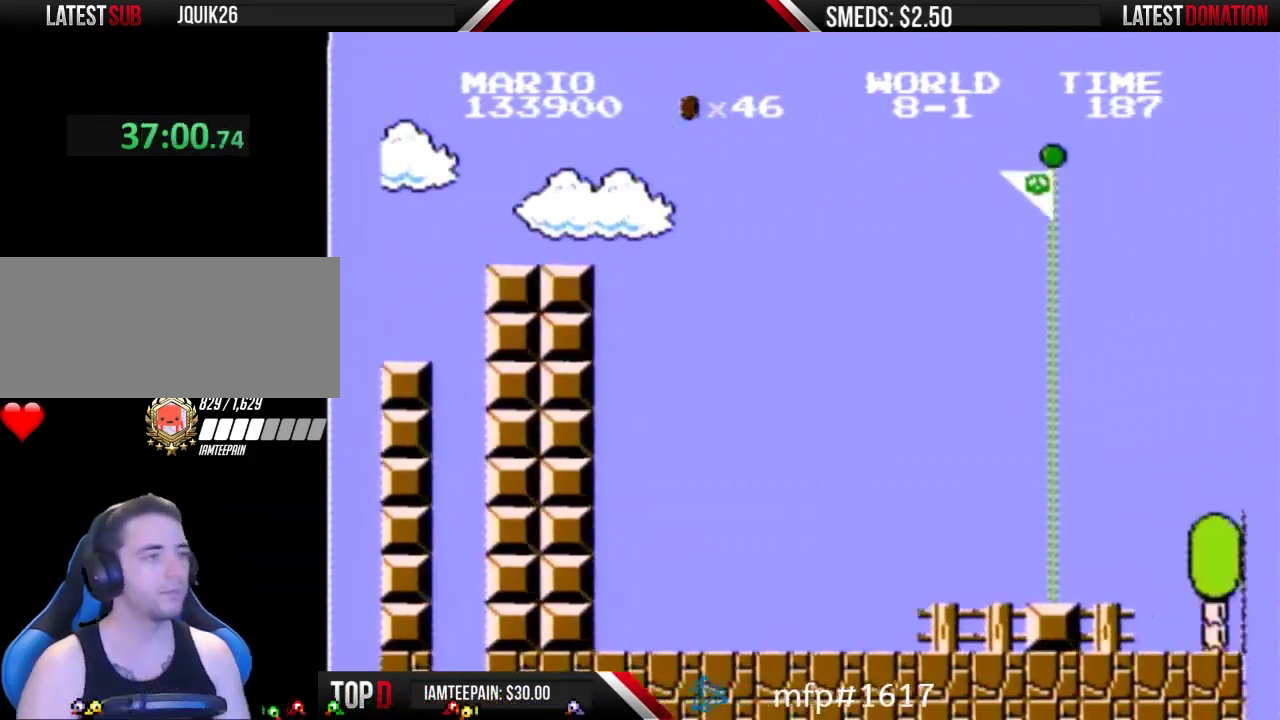
{"buttons": ["A", "B", "DPAD_RIGHT"], "events": []}
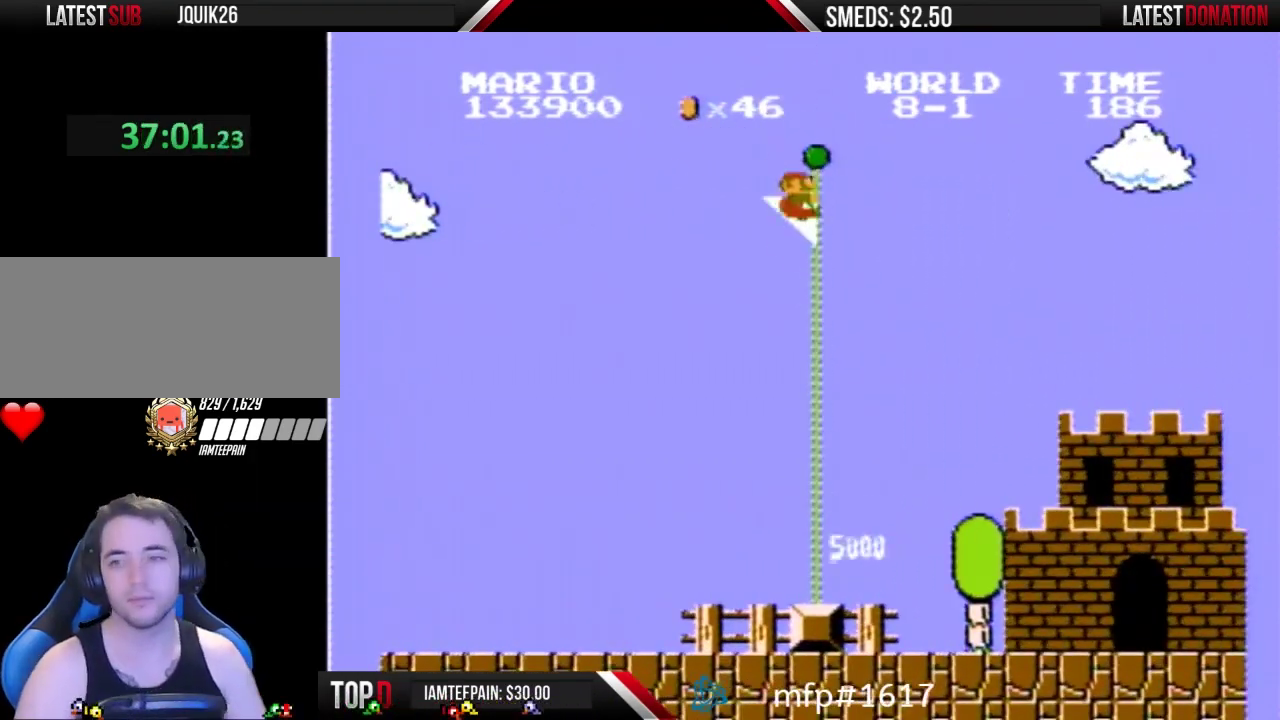
{"buttons": [], "events": [[233, "A", "up"], [233, "B", "up"], [300, "DPAD_RIGHT", "up"]]}